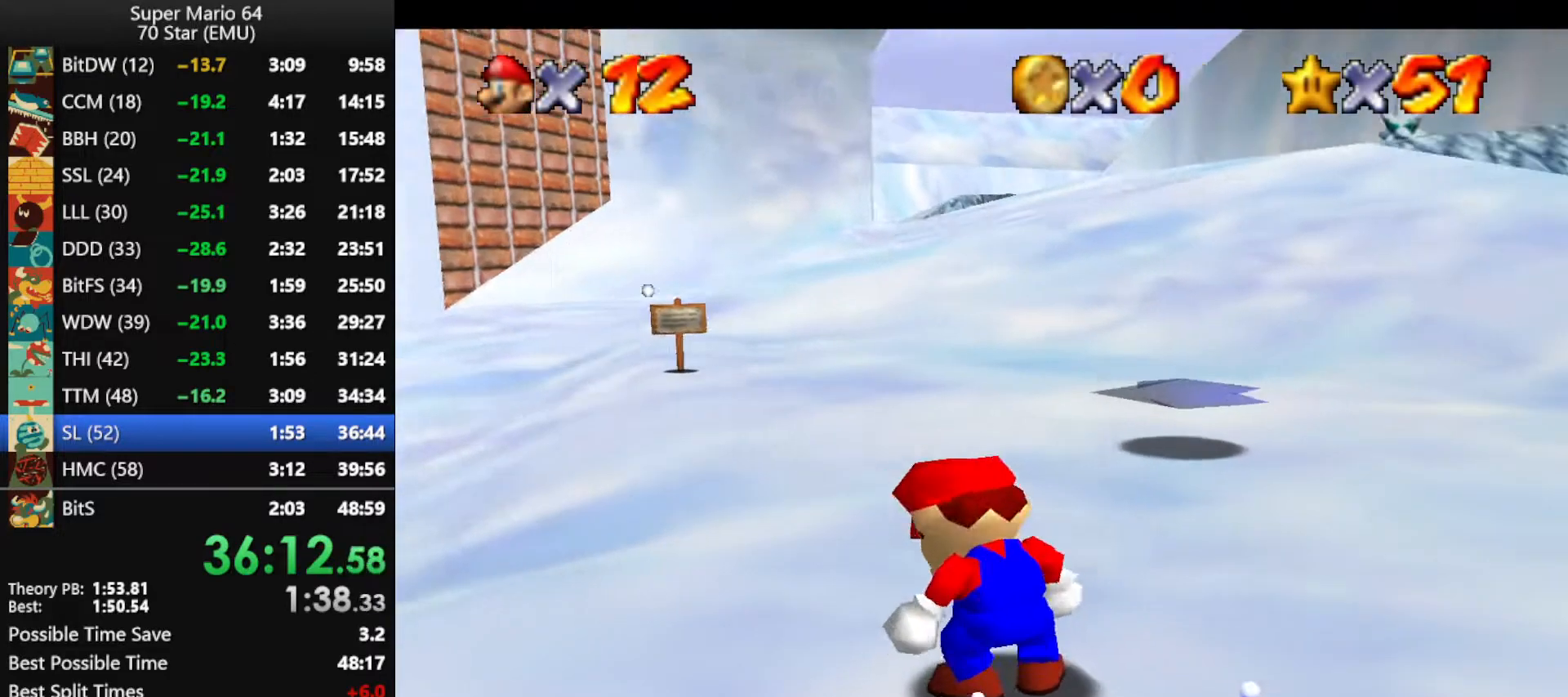
Gameplay with a controller (Nintendo layout); each line is a JSON object with the inputs held at the frame after it. "events" lists button and stick changes between this image and that frame as [ms after this image, input, new state], when the widget could be followed in between. Not read: L1 L3 R3.
{"buttons": ["Z"], "left_stick": "up", "events": [[467, "Z", "down"]]}
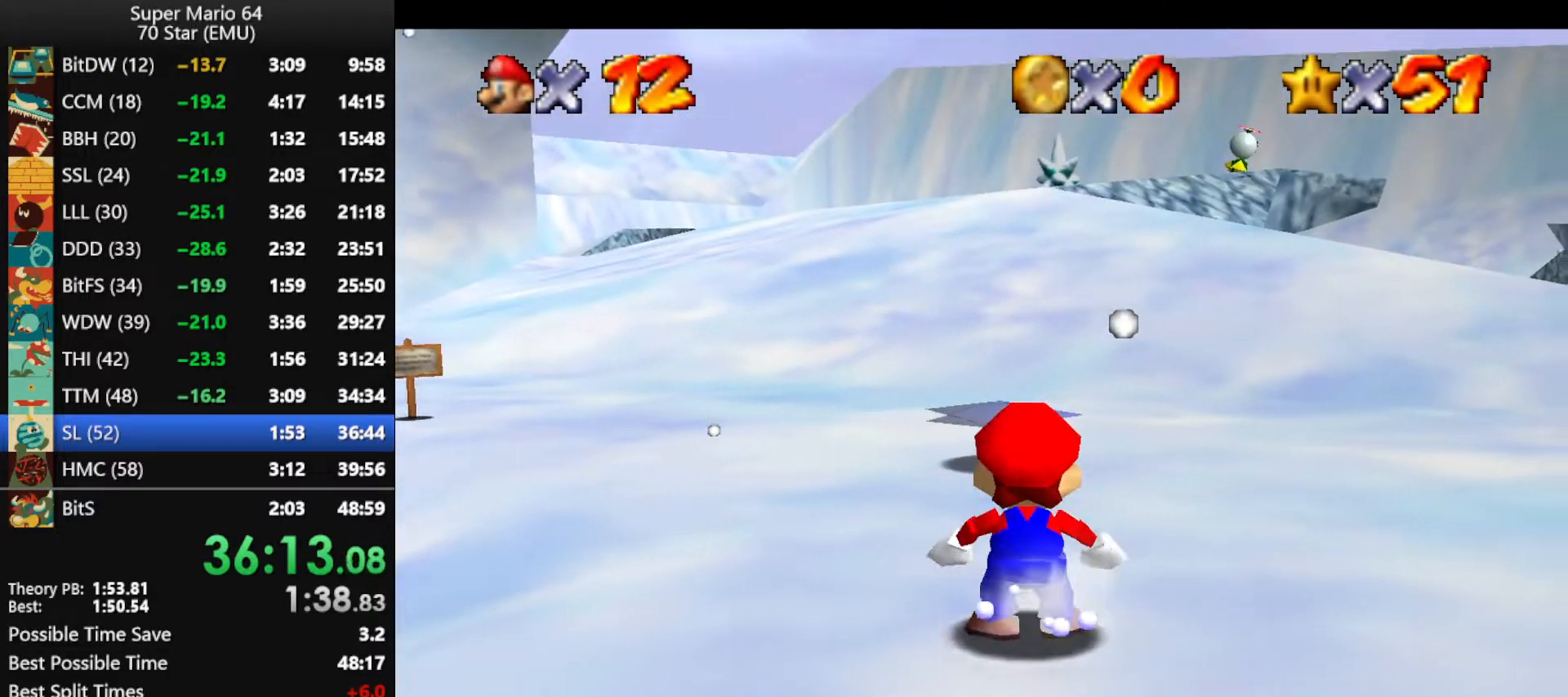
{"buttons": ["Z"], "left_stick": "up", "events": [[33, "A", "down"], [133, "C_DOWN", "down"], [500, "A", "up"], [500, "C_DOWN", "up"]]}
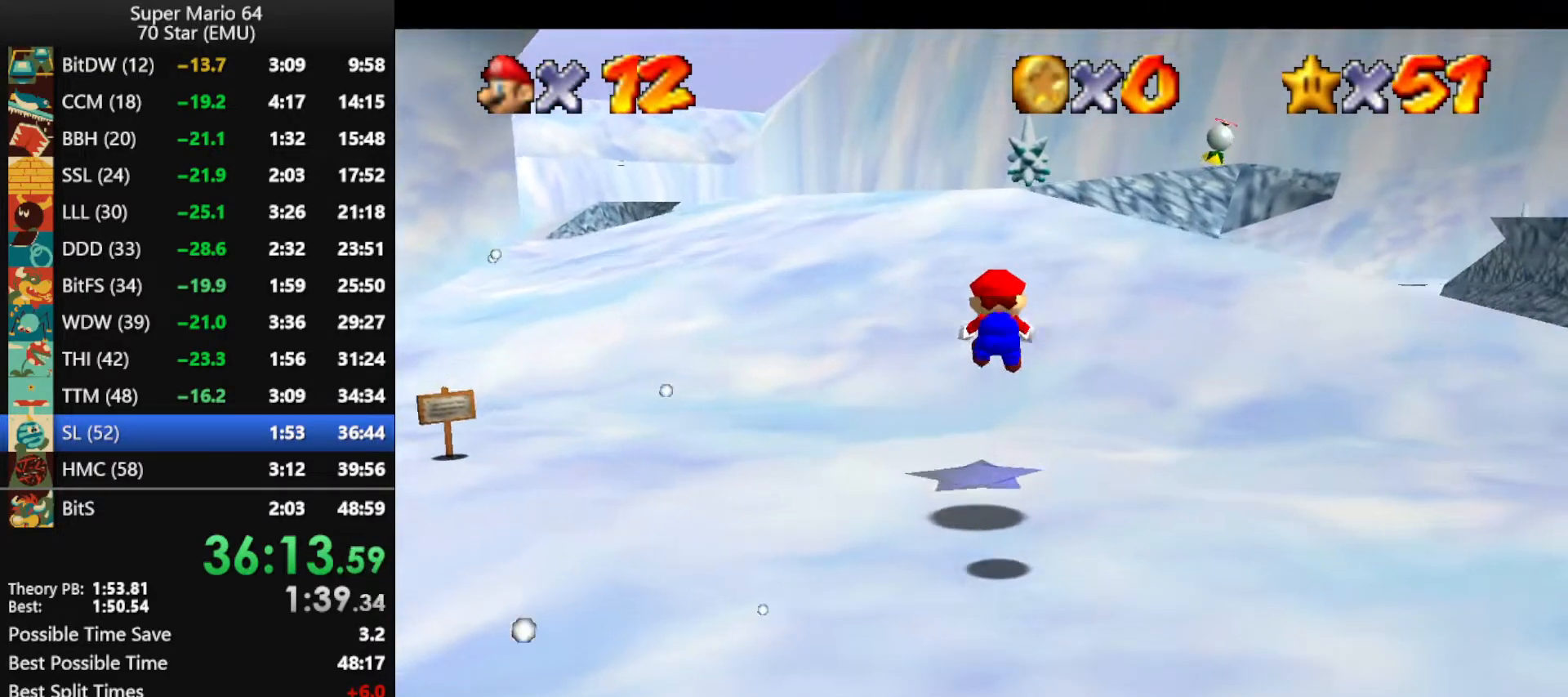
{"buttons": [], "left_stick": "up", "events": [[100, "Z", "up"]]}
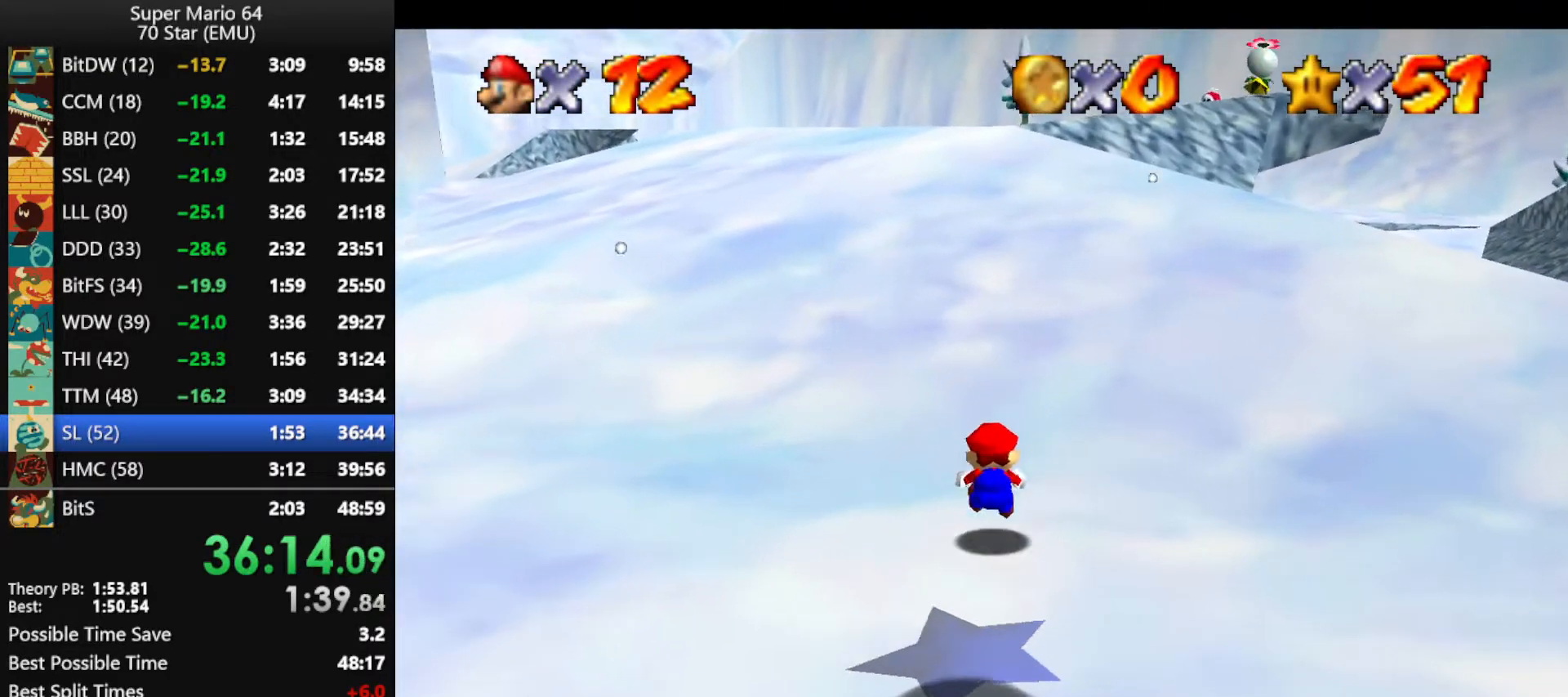
{"buttons": [], "left_stick": "up", "events": [[367, "A", "down"], [367, "B", "down"], [433, "A", "up"], [433, "B", "up"]]}
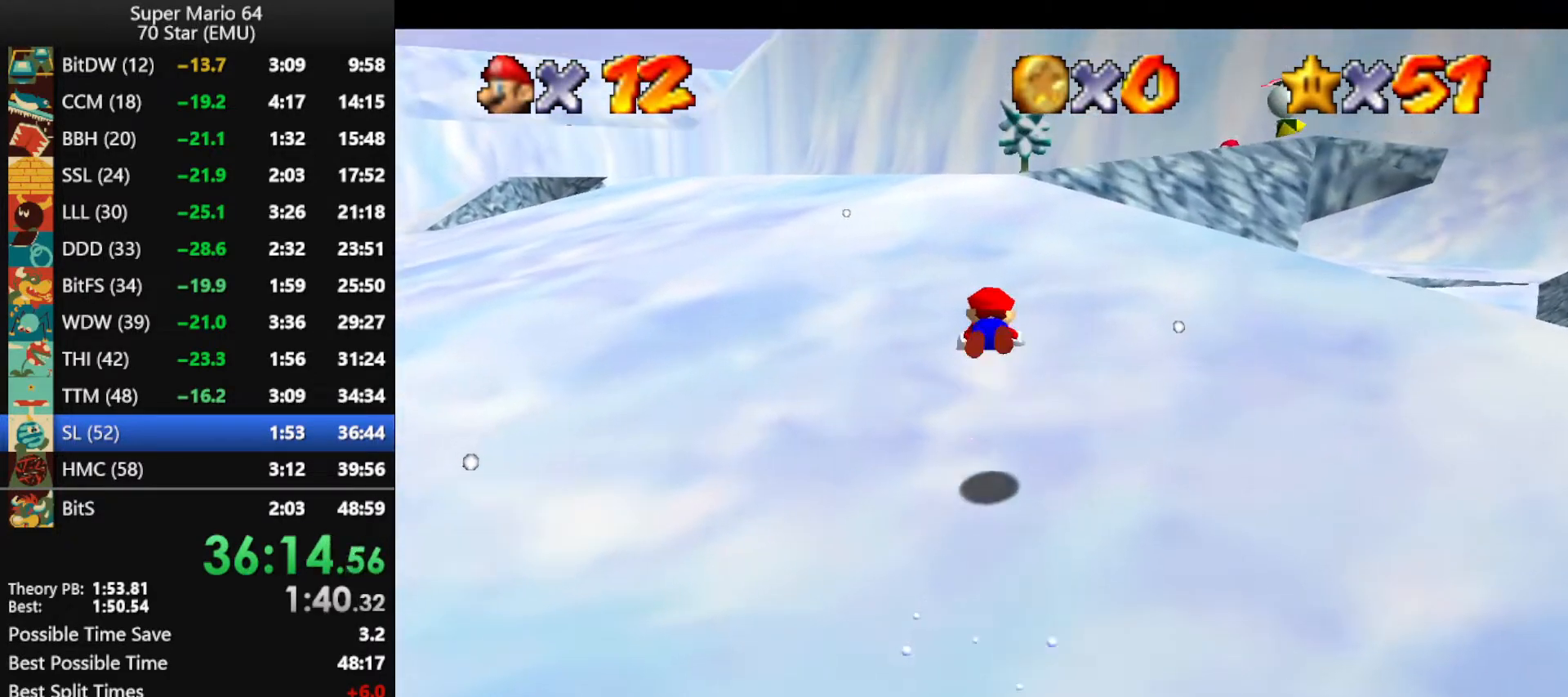
{"buttons": ["B"], "left_stick": "up", "events": [[500, "B", "down"]]}
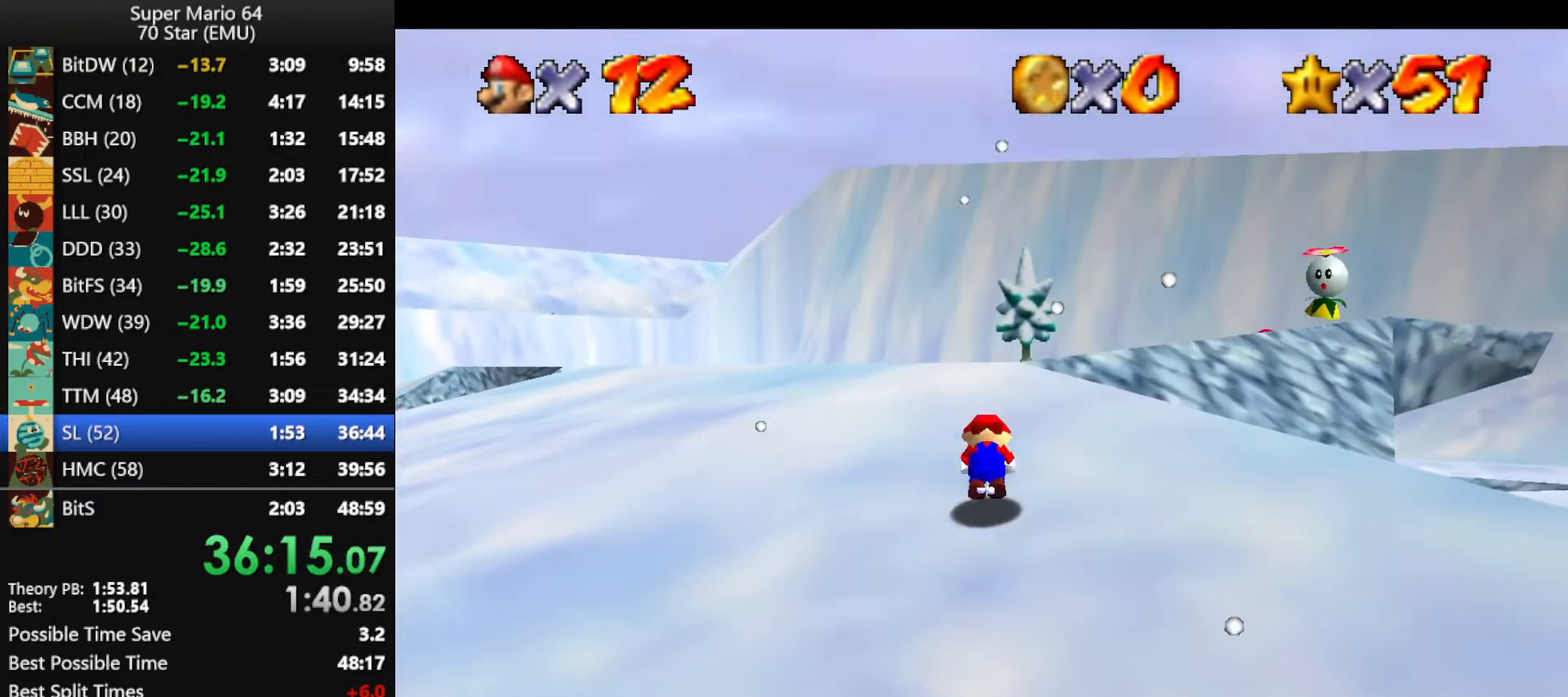
{"buttons": [], "left_stick": "up", "events": [[33, "A", "down"], [100, "B", "up"], [133, "A", "up"], [300, "A", "down"], [367, "B", "down"], [400, "A", "up"], [400, "B", "up"]]}
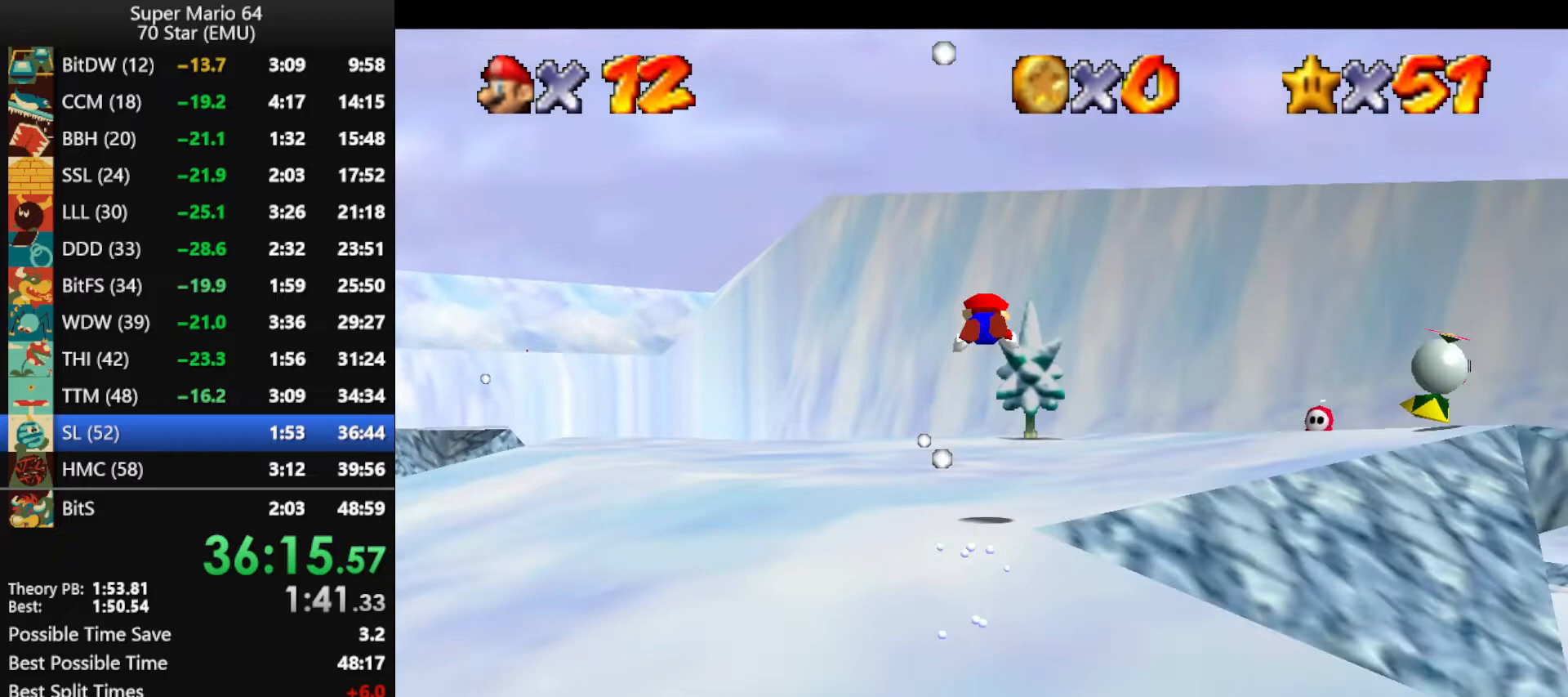
{"buttons": [], "left_stick": "up", "events": []}
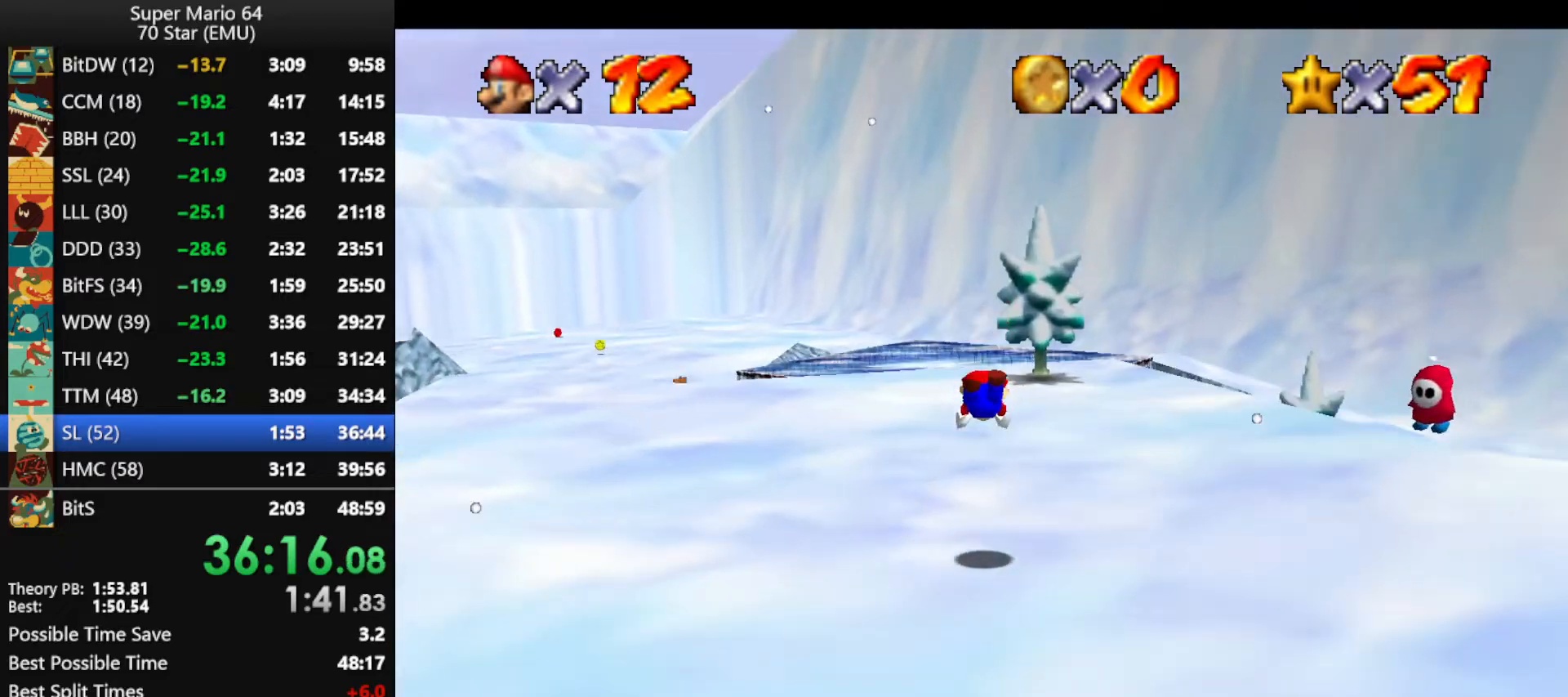
{"buttons": [], "left_stick": "up", "events": [[200, "B", "down"], [233, "A", "down"], [367, "A", "up"], [367, "B", "up"]]}
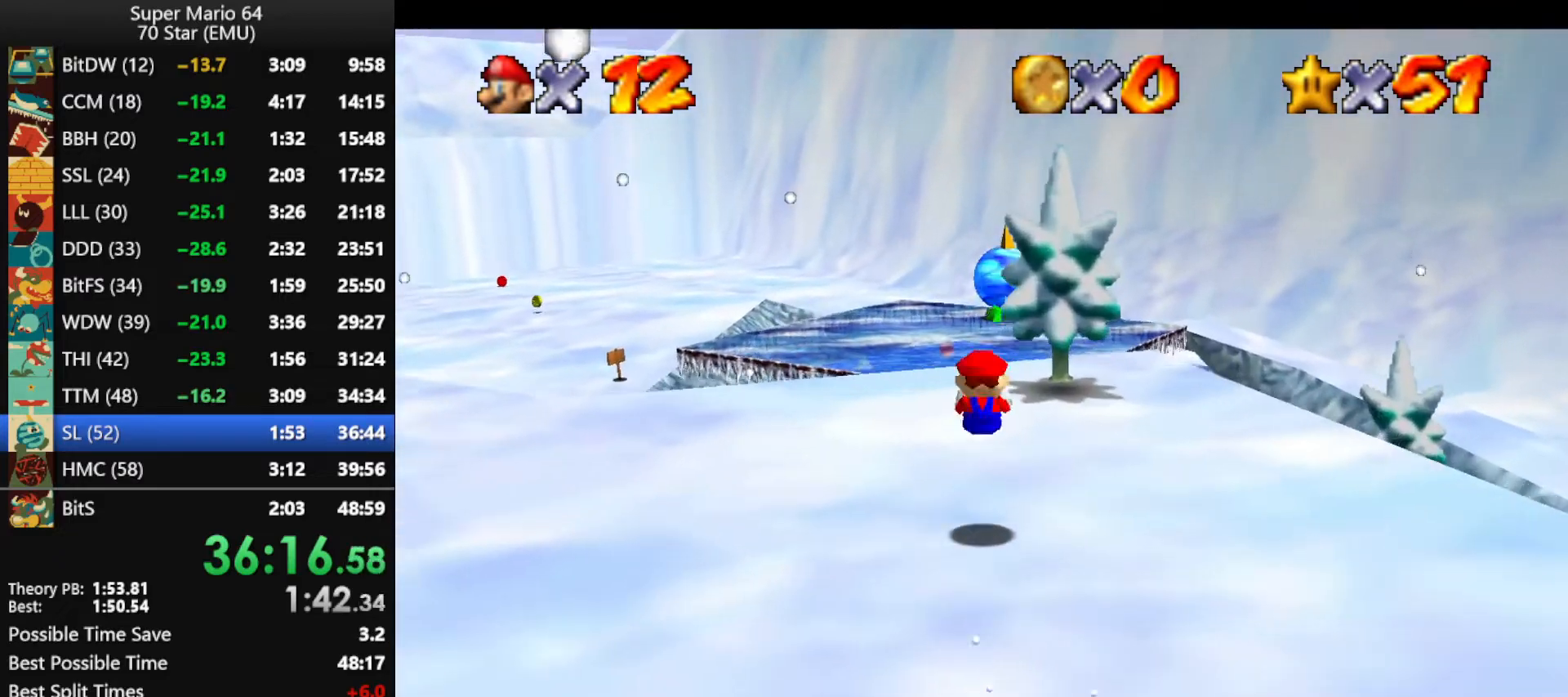
{"buttons": [], "left_stick": "up", "events": [[300, "A", "down"], [300, "B", "down"], [400, "A", "up"], [400, "B", "up"]]}
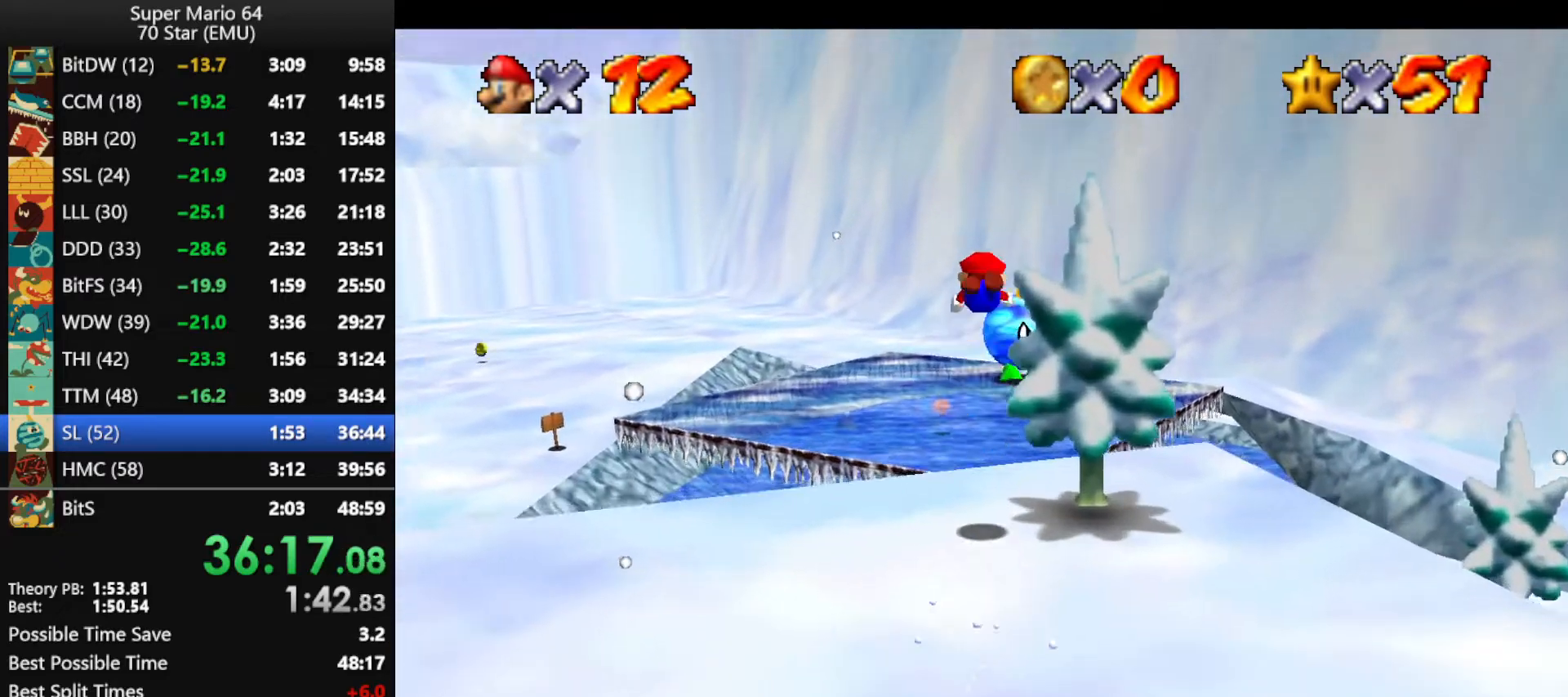
{"buttons": [], "left_stick": "up", "events": []}
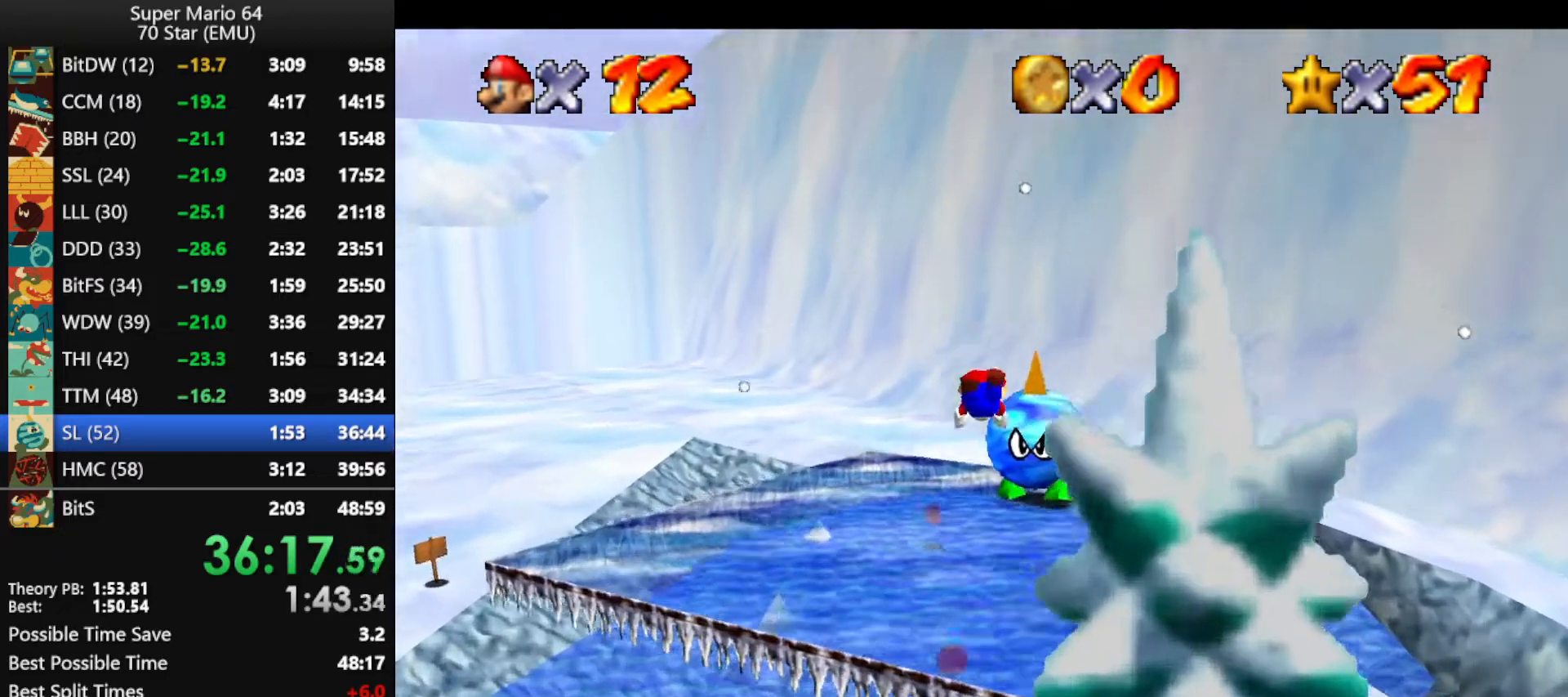
{"buttons": [], "left_stick": "up-right", "events": [[467, "left_stick", "up-right"]]}
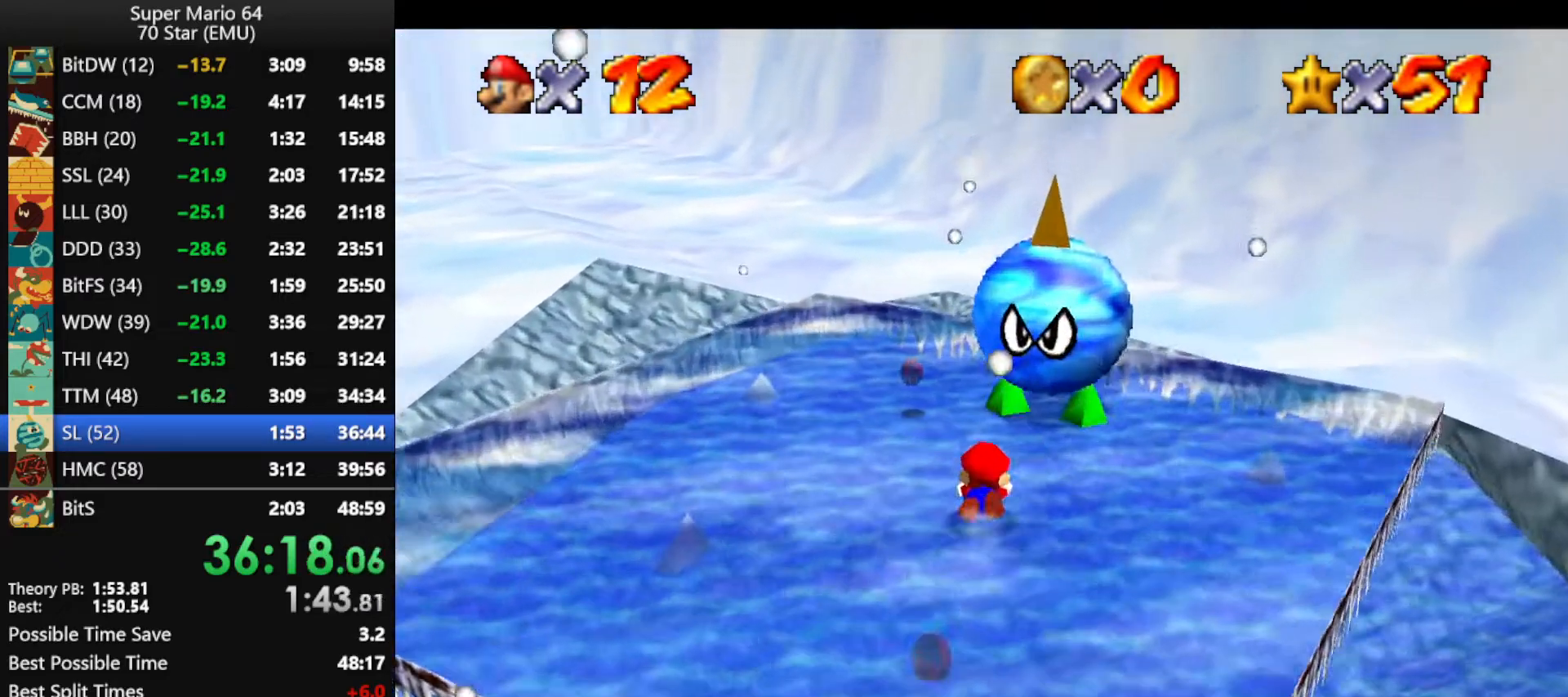
{"buttons": [], "left_stick": "down-left", "events": [[233, "left_stick", "right"], [367, "left_stick", "down"], [500, "left_stick", "down-left"]]}
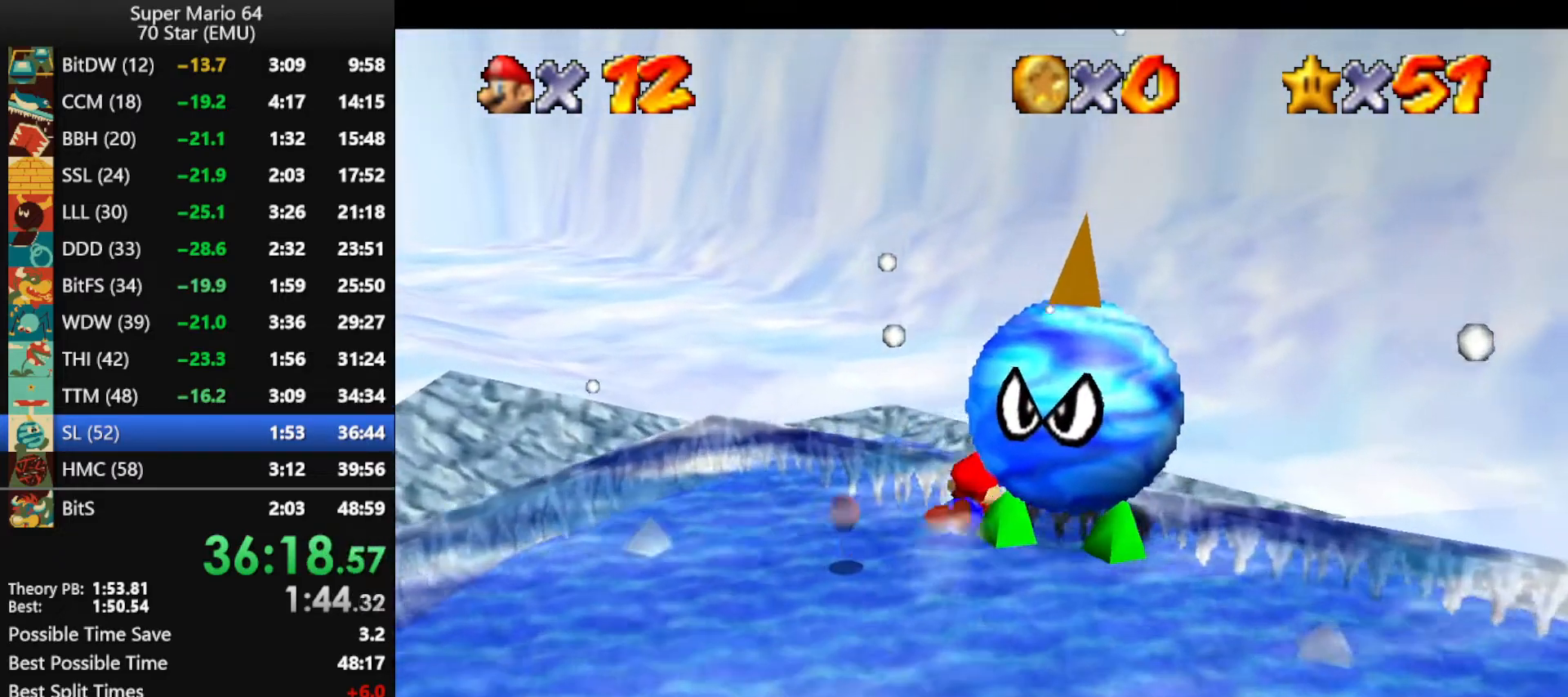
{"buttons": [], "left_stick": "down-left", "events": [[67, "A", "down"], [100, "A", "up"], [200, "A", "down"], [300, "A", "up"]]}
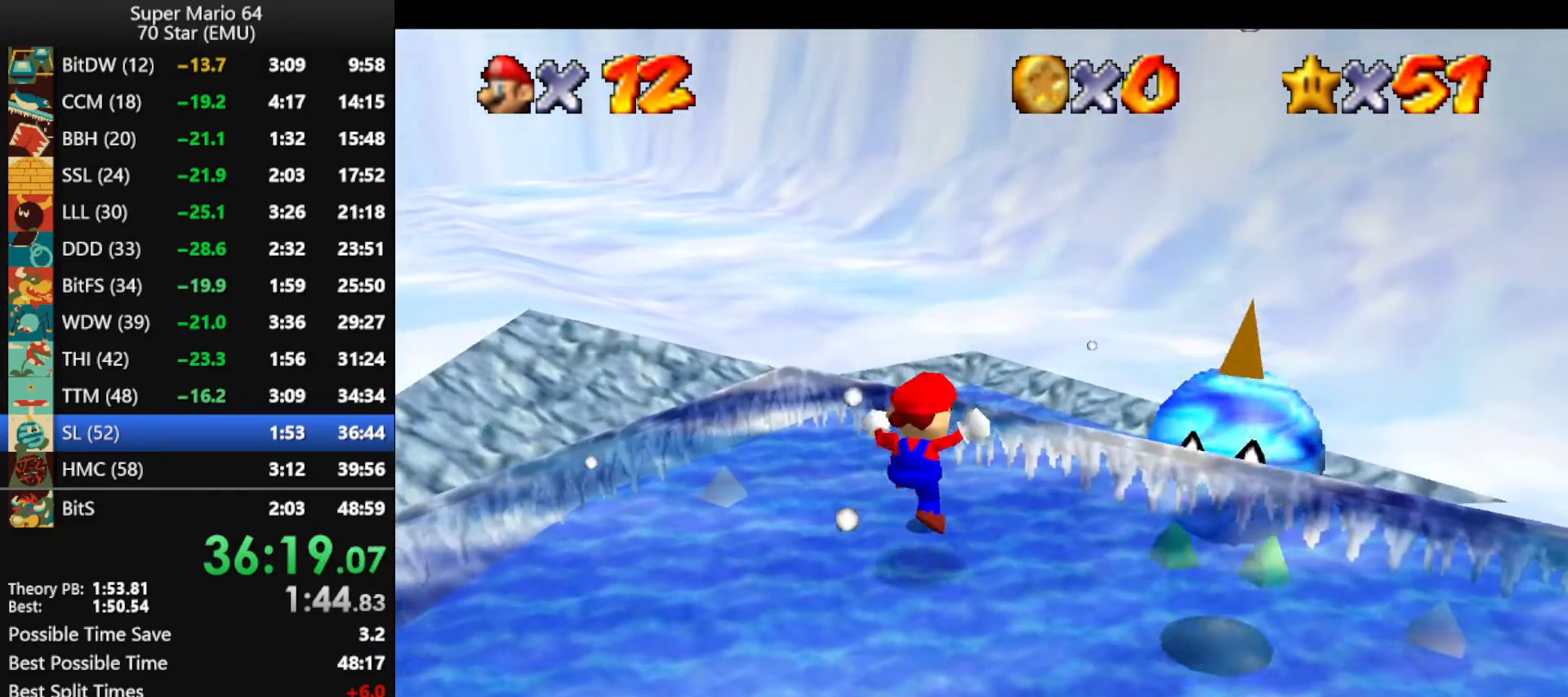
{"buttons": [], "left_stick": "left", "events": [[100, "A", "down"], [100, "left_stick", "left"], [200, "A", "up"]]}
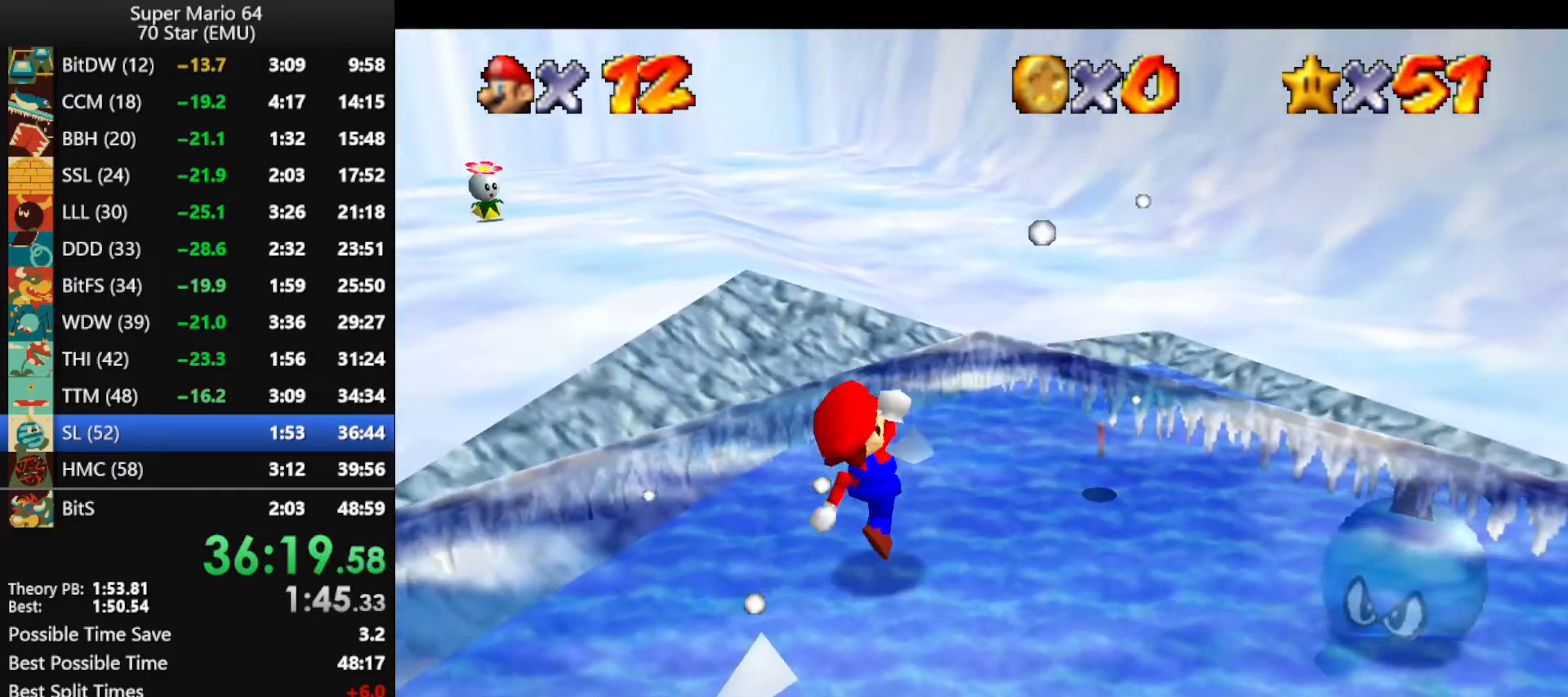
{"buttons": ["Z"], "left_stick": "down-left", "events": [[100, "A", "down"], [167, "A", "up"], [233, "A", "down"], [267, "left_stick", "down-left"], [300, "A", "up"], [400, "A", "down"], [467, "A", "up"], [467, "Z", "down"]]}
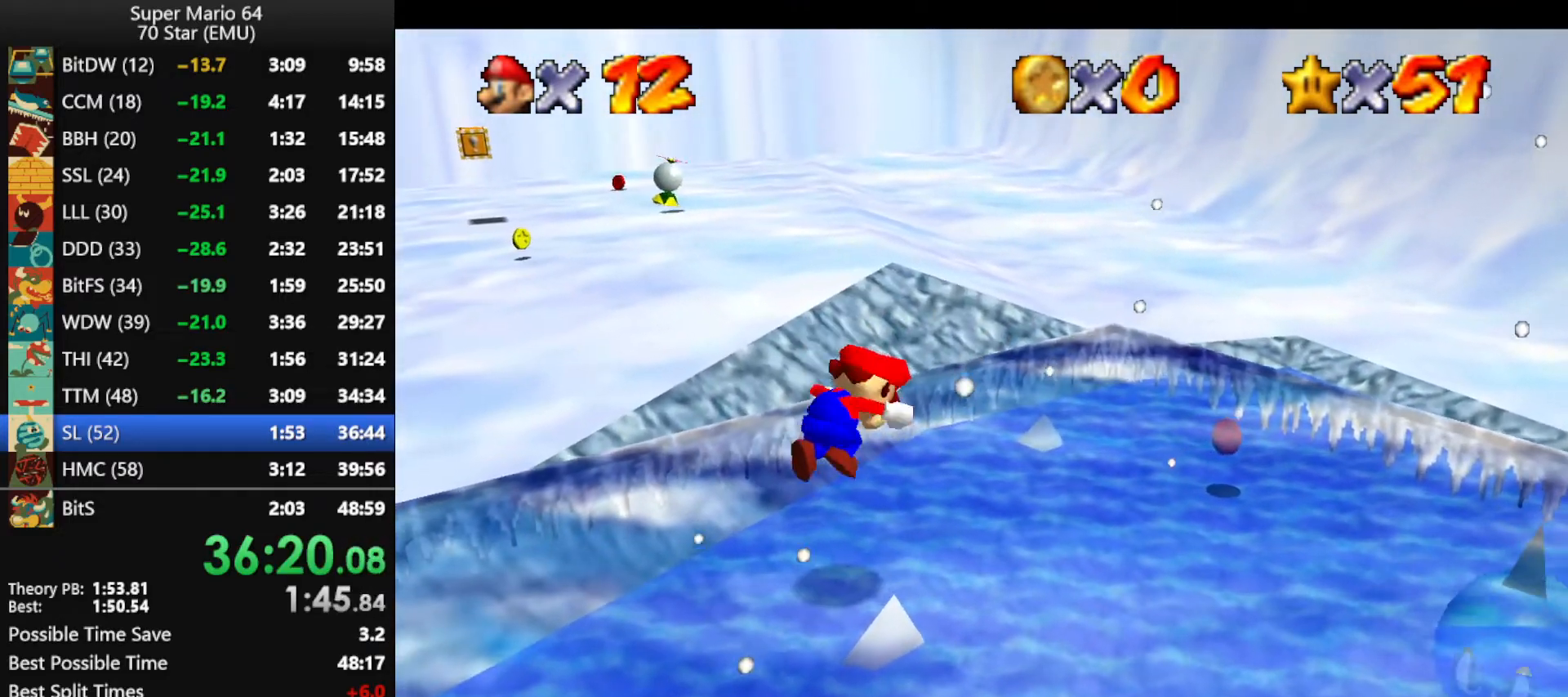
{"buttons": [], "left_stick": "center", "events": [[33, "A", "down"], [67, "Z", "up"], [100, "A", "up"], [233, "left_stick", "center"]]}